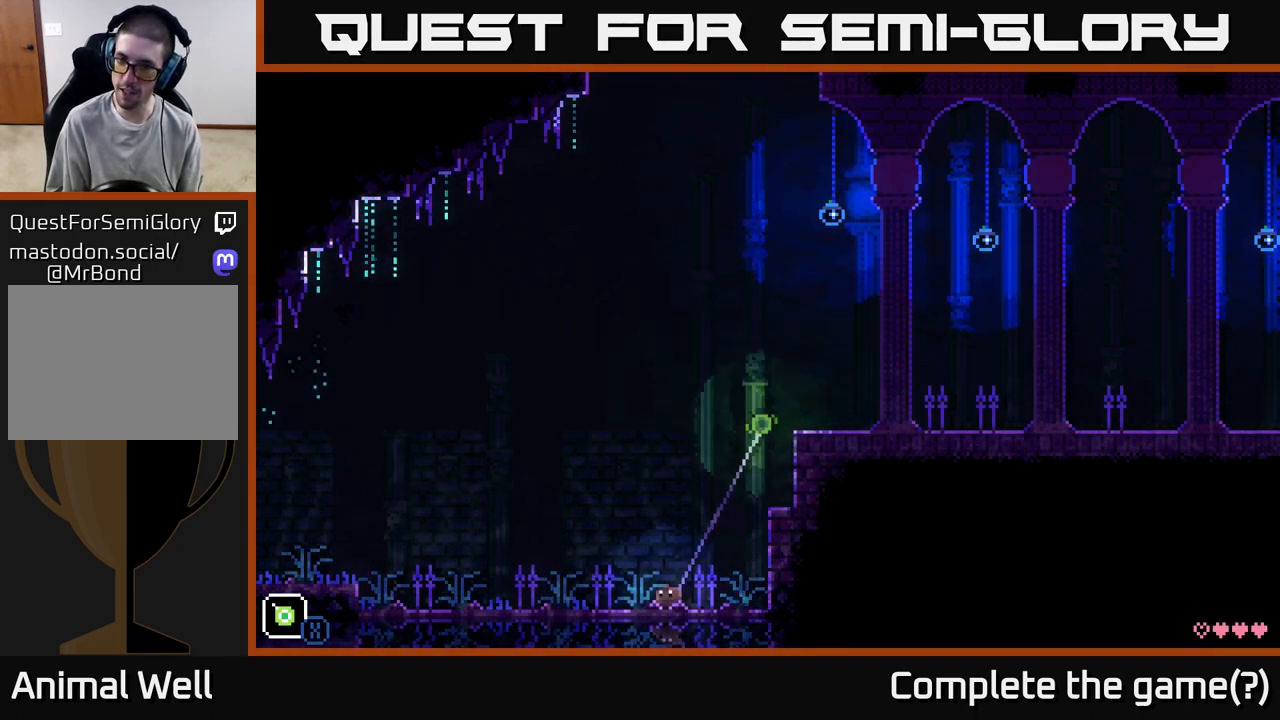
Gameplay with a controller (Xbox layout); each line is a JSON object with the inputs held at the frame after it. "events" lists button and stick changes between this image and that frame as [ms after this image, input, new state], when the widget could be followed in between.
{"buttons": ["X"], "left_stick": "left", "right_stick": "center", "events": []}
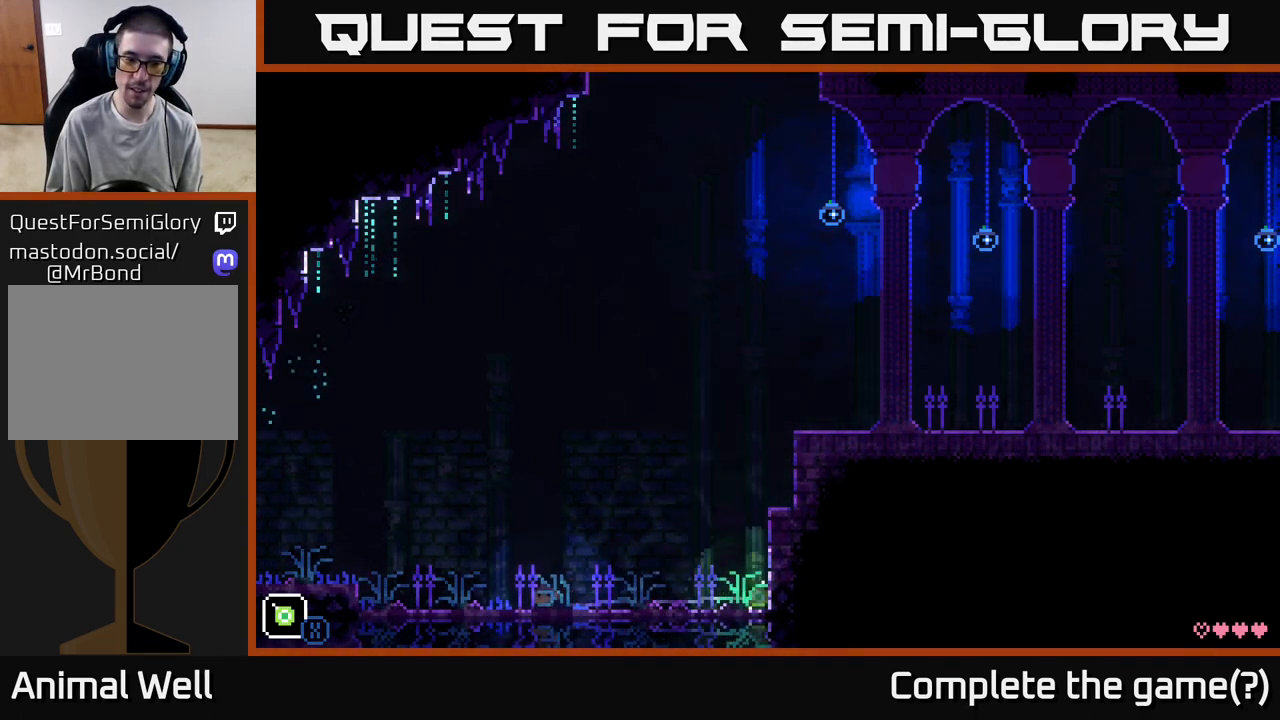
{"buttons": [], "left_stick": "left", "right_stick": "center", "events": [[267, "X", "up"]]}
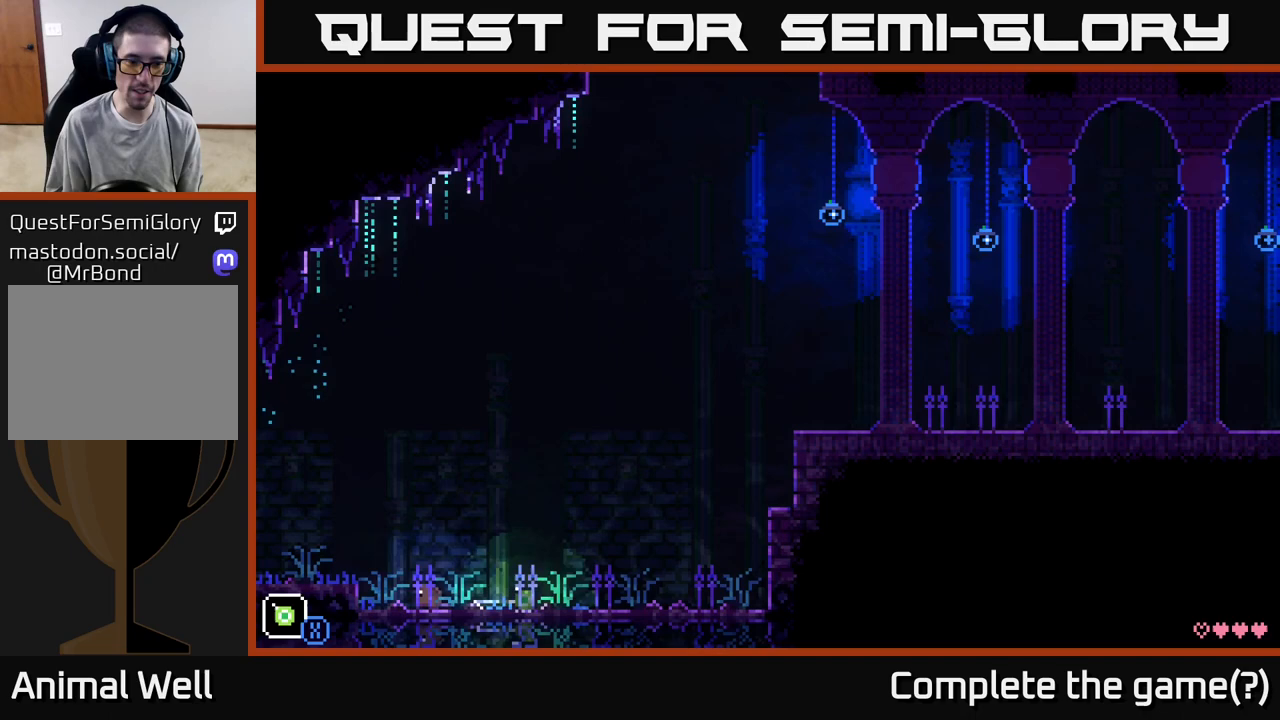
{"buttons": [], "left_stick": "right", "right_stick": "center", "events": [[83, "X", "down"], [333, "left_stick", "right"], [350, "X", "up"]]}
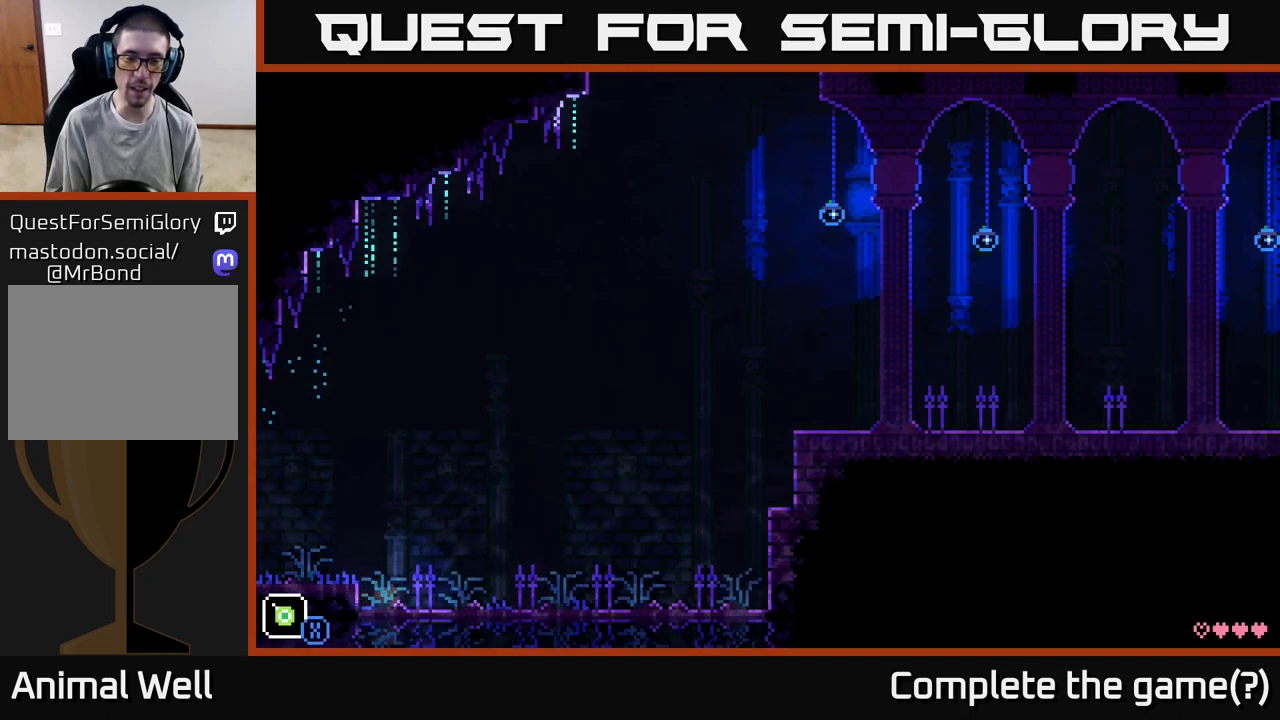
{"buttons": ["X"], "left_stick": "right", "right_stick": "center", "events": [[83, "X", "down"]]}
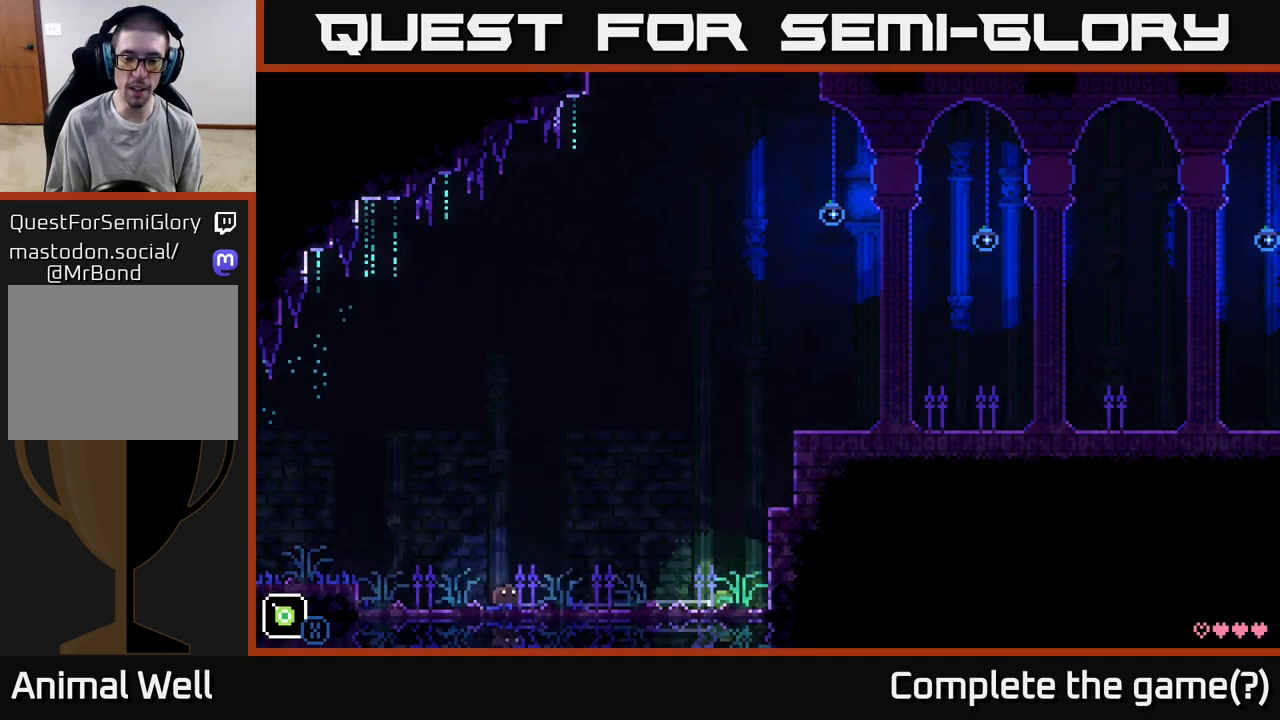
{"buttons": [], "left_stick": "left", "right_stick": "center", "events": [[83, "X", "up"], [250, "left_stick", "up"], [333, "left_stick", "left"]]}
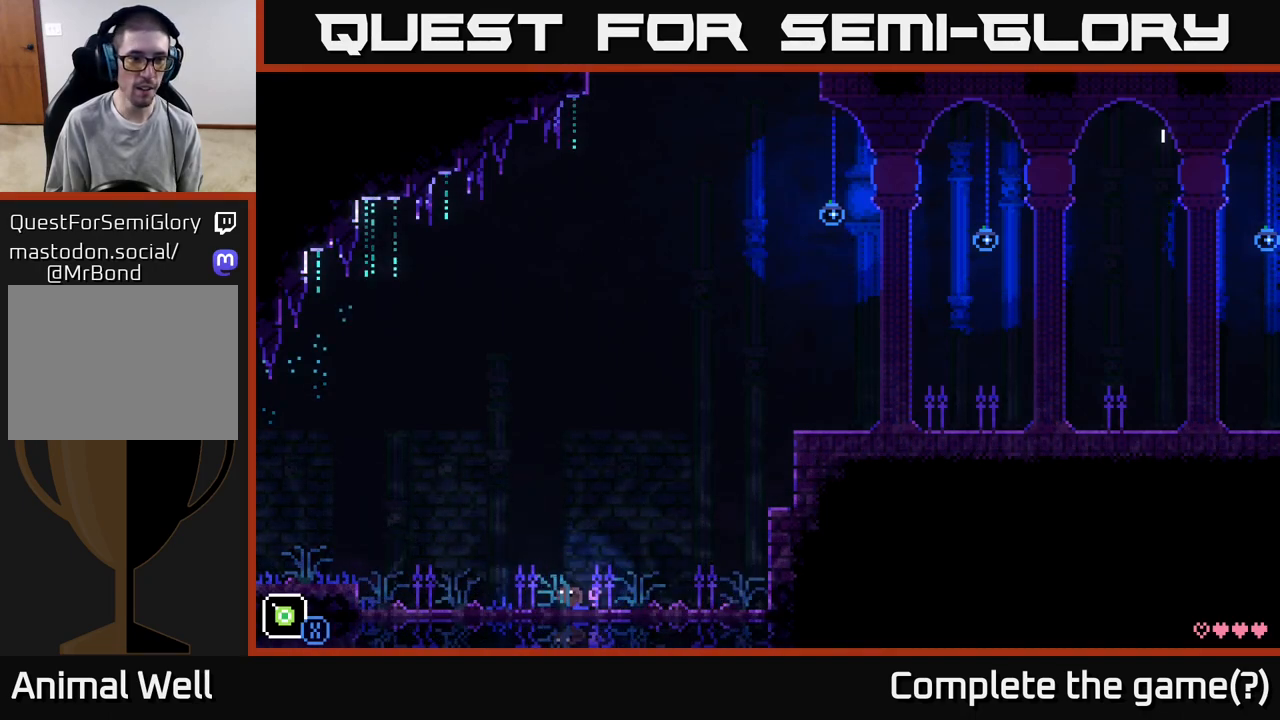
{"buttons": ["A"], "left_stick": "left", "right_stick": "center", "events": [[317, "A", "down"]]}
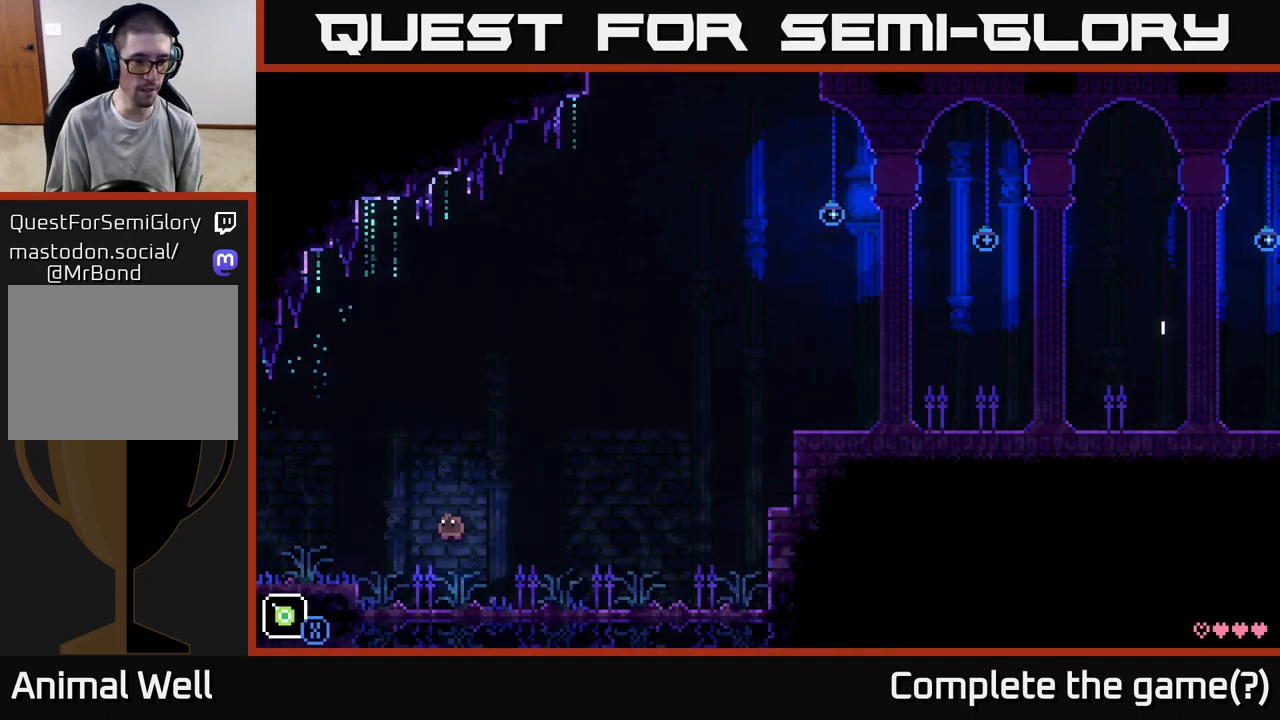
{"buttons": [], "left_stick": "left", "right_stick": "center", "events": [[17, "A", "up"]]}
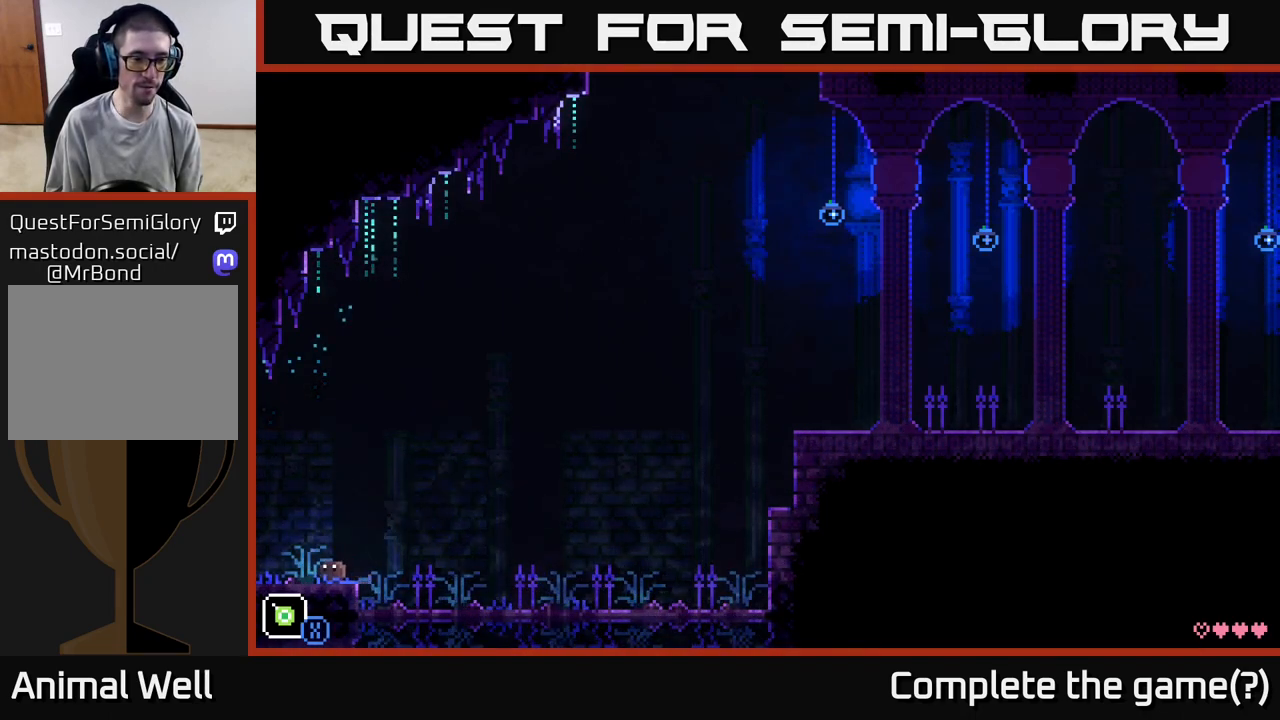
{"buttons": ["A", "X"], "left_stick": "up", "right_stick": "center", "events": [[150, "left_stick", "center"], [333, "A", "down"], [383, "left_stick", "up"], [433, "X", "down"]]}
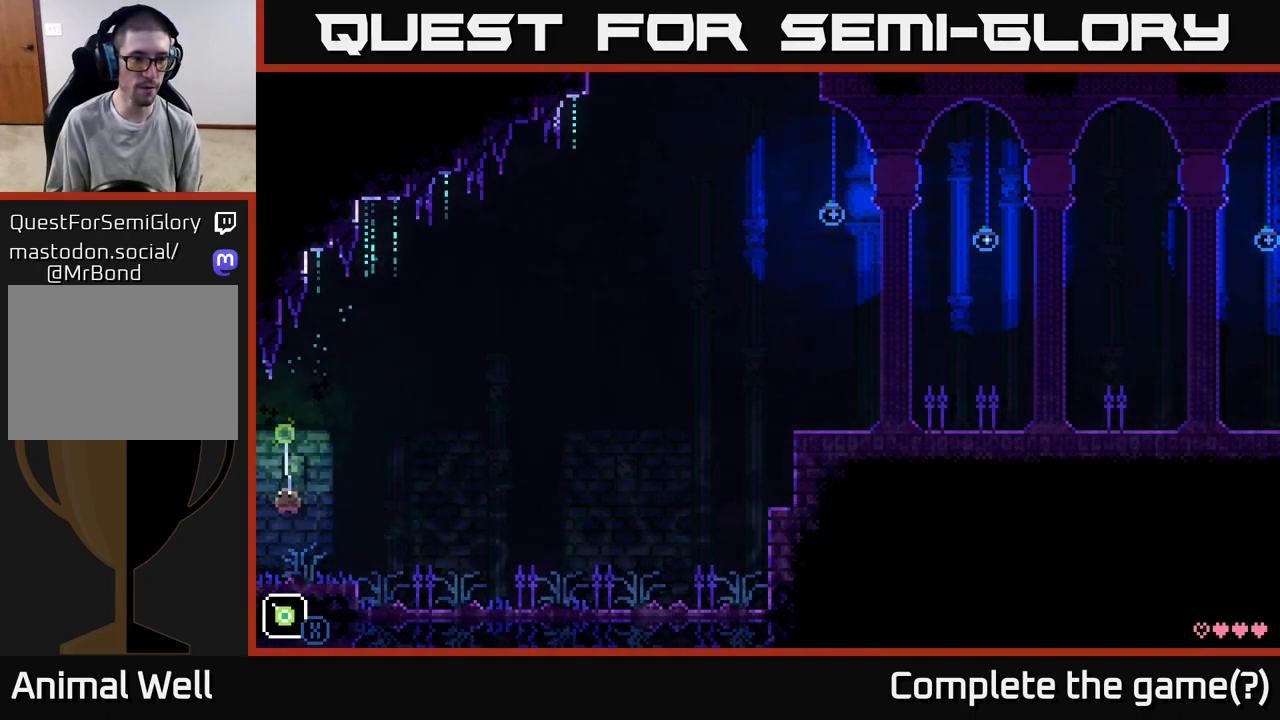
{"buttons": [], "left_stick": "center", "right_stick": "center", "events": [[167, "A", "up"], [383, "X", "up"], [400, "left_stick", "center"]]}
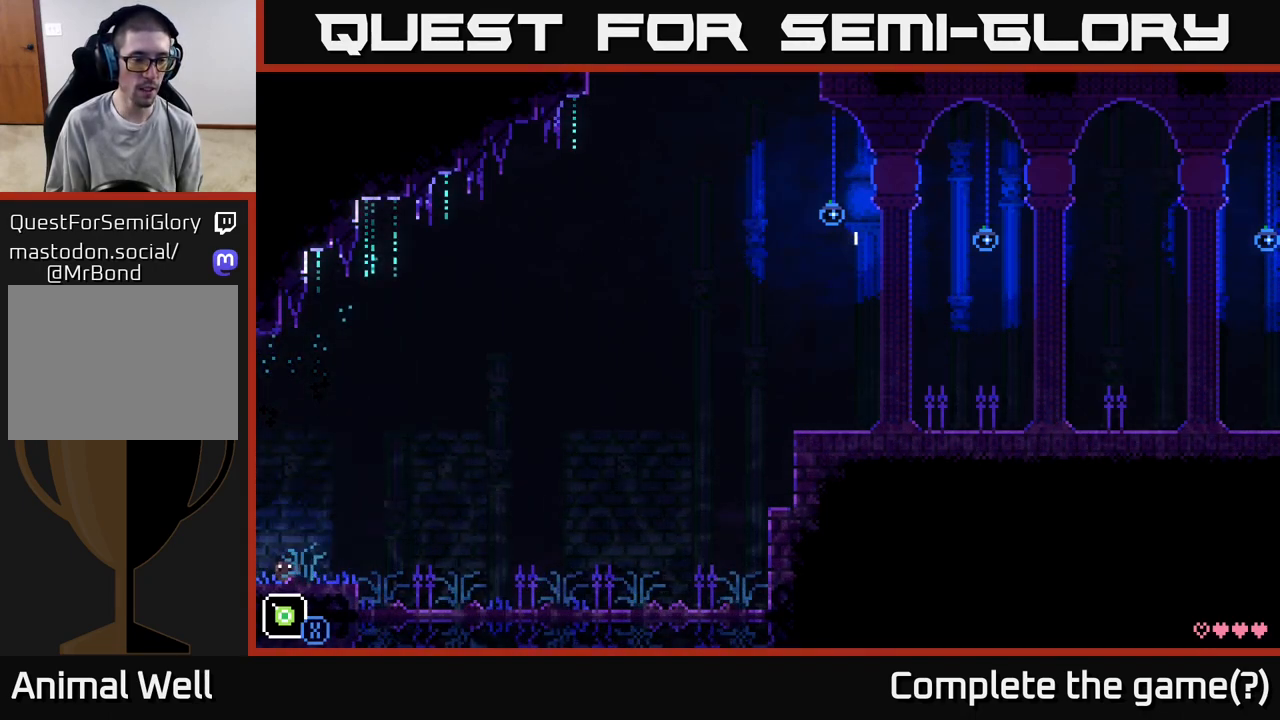
{"buttons": ["A", "X"], "left_stick": "up", "right_stick": "center", "events": [[67, "left_stick", "right"], [183, "left_stick", "up"], [283, "A", "down"], [467, "X", "down"]]}
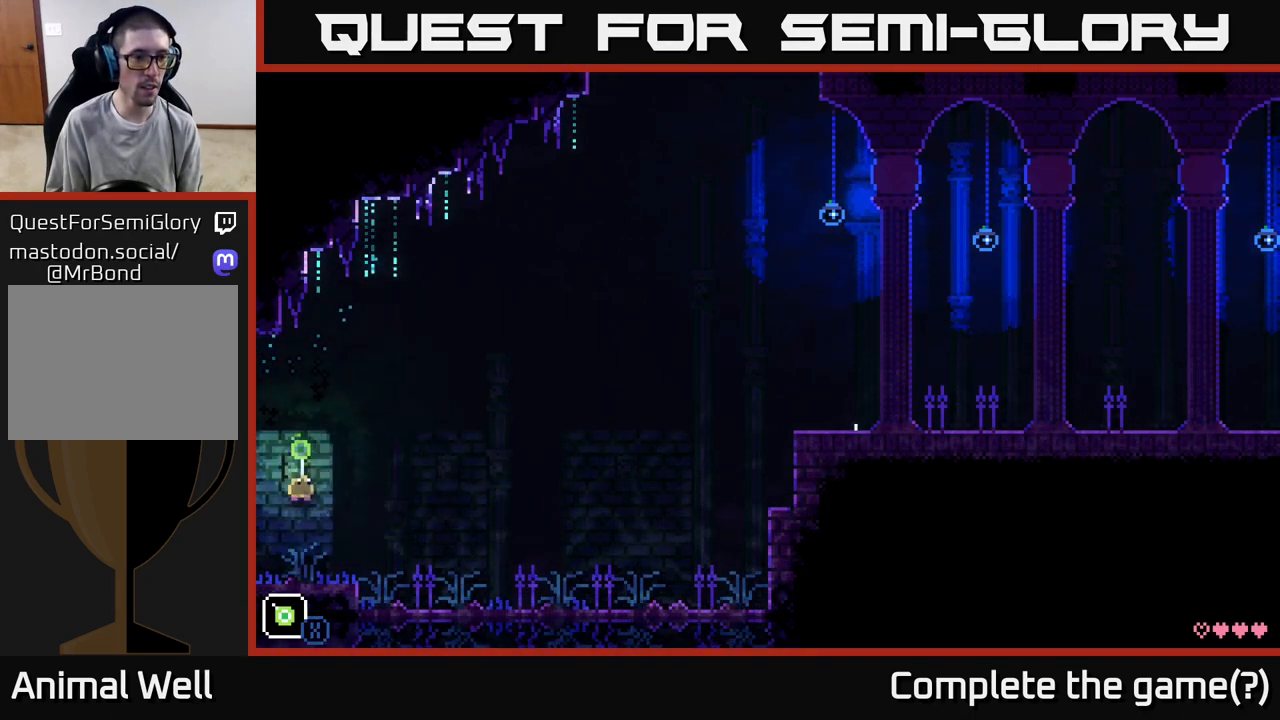
{"buttons": [], "left_stick": "center", "right_stick": "center", "events": [[367, "A", "up"], [383, "X", "up"], [400, "left_stick", "center"]]}
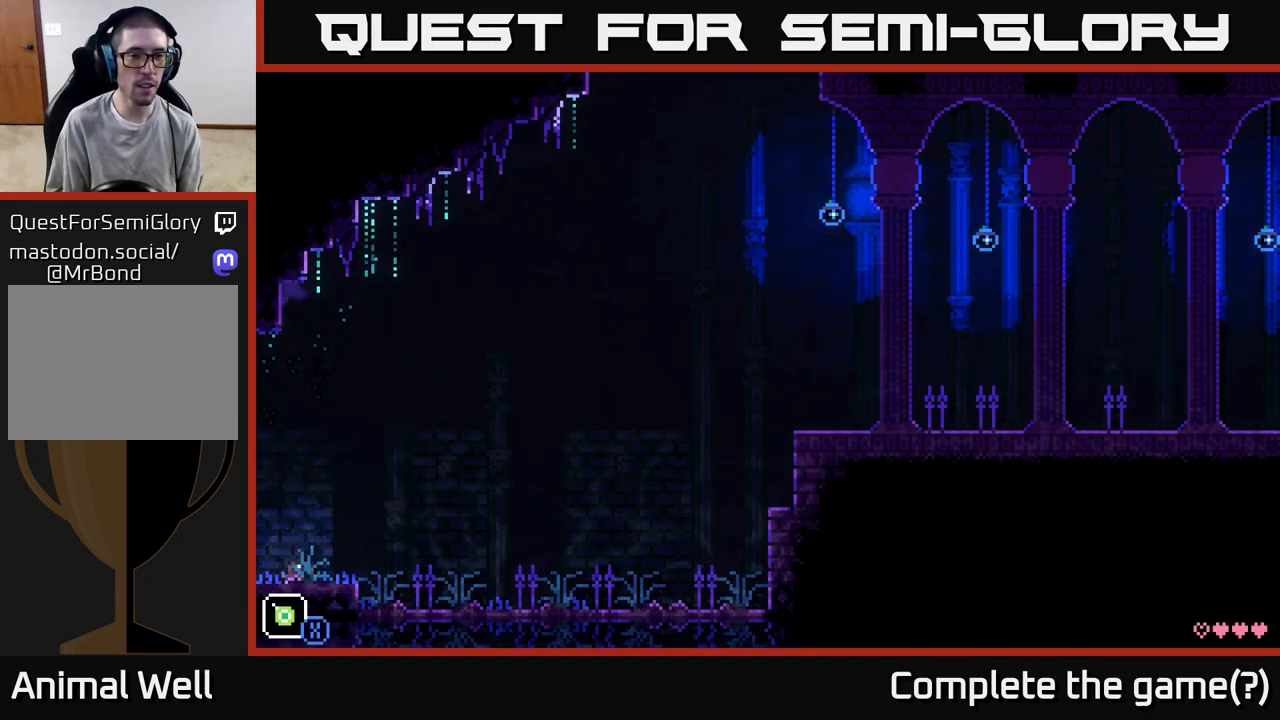
{"buttons": ["A", "X"], "left_stick": "up", "right_stick": "center", "events": [[50, "left_stick", "right"], [133, "A", "down"], [200, "left_stick", "up"], [367, "X", "down"]]}
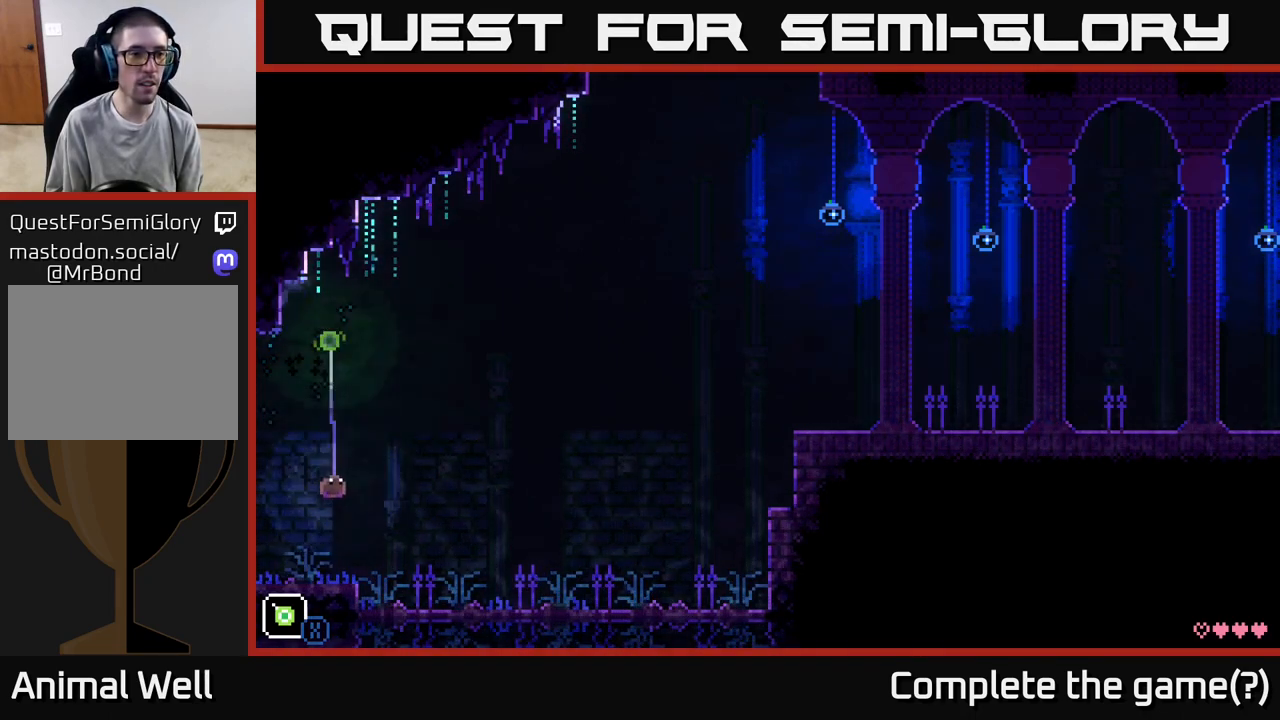
{"buttons": [], "left_stick": "center", "right_stick": "center", "events": [[200, "left_stick", "up-right"], [283, "A", "up"], [317, "X", "up"], [333, "left_stick", "up"], [500, "left_stick", "center"]]}
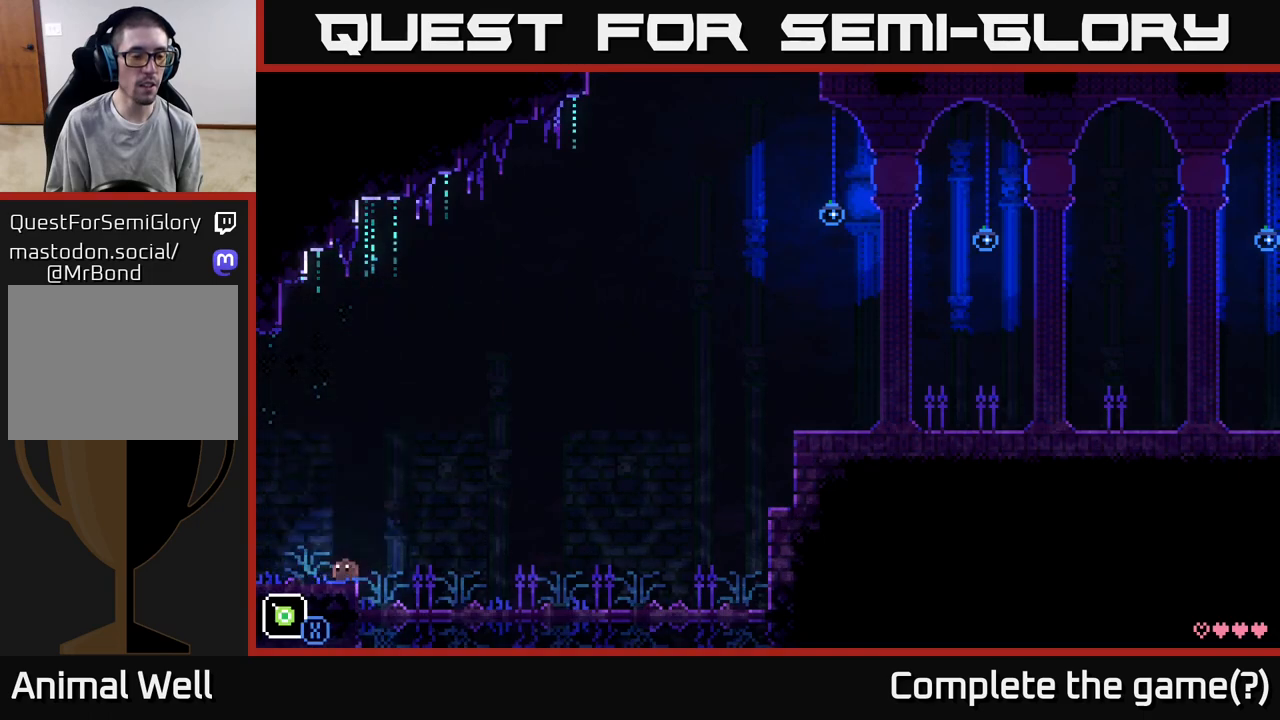
{"buttons": ["A"], "left_stick": "up", "right_stick": "center", "events": [[300, "A", "down"], [317, "left_stick", "up"]]}
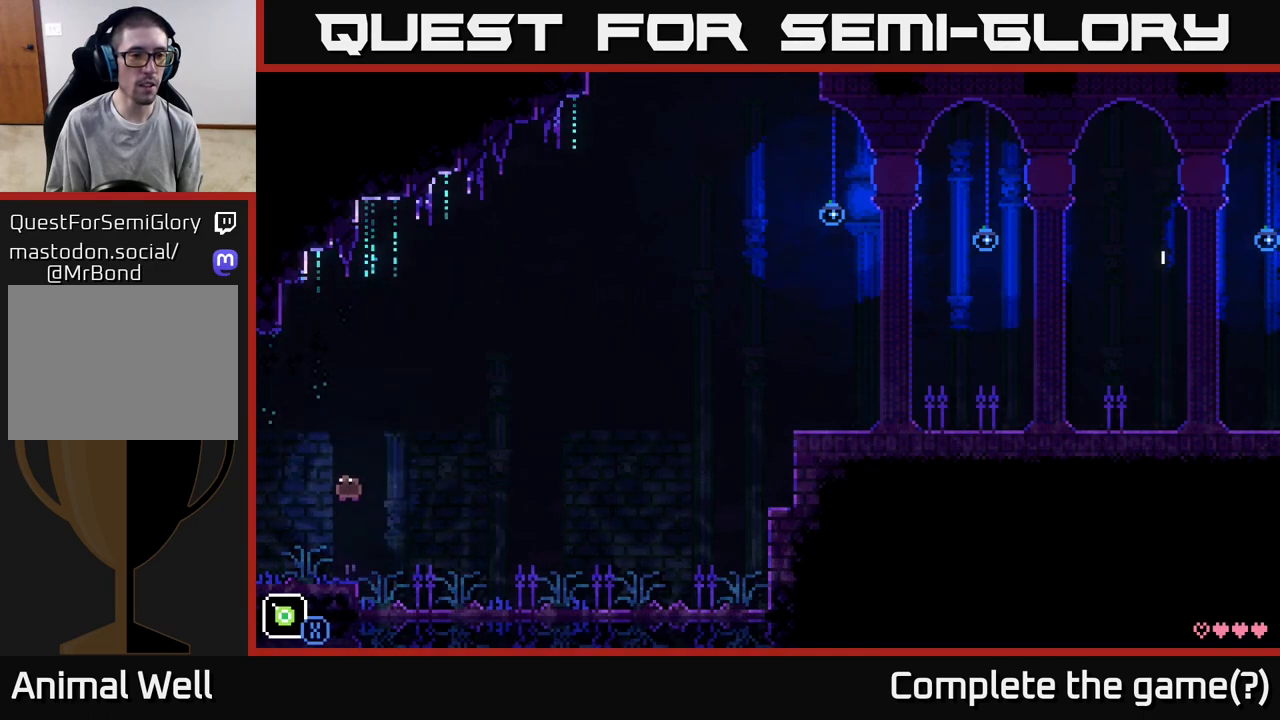
{"buttons": ["A", "X"], "left_stick": "up", "right_stick": "center", "events": [[67, "X", "down"]]}
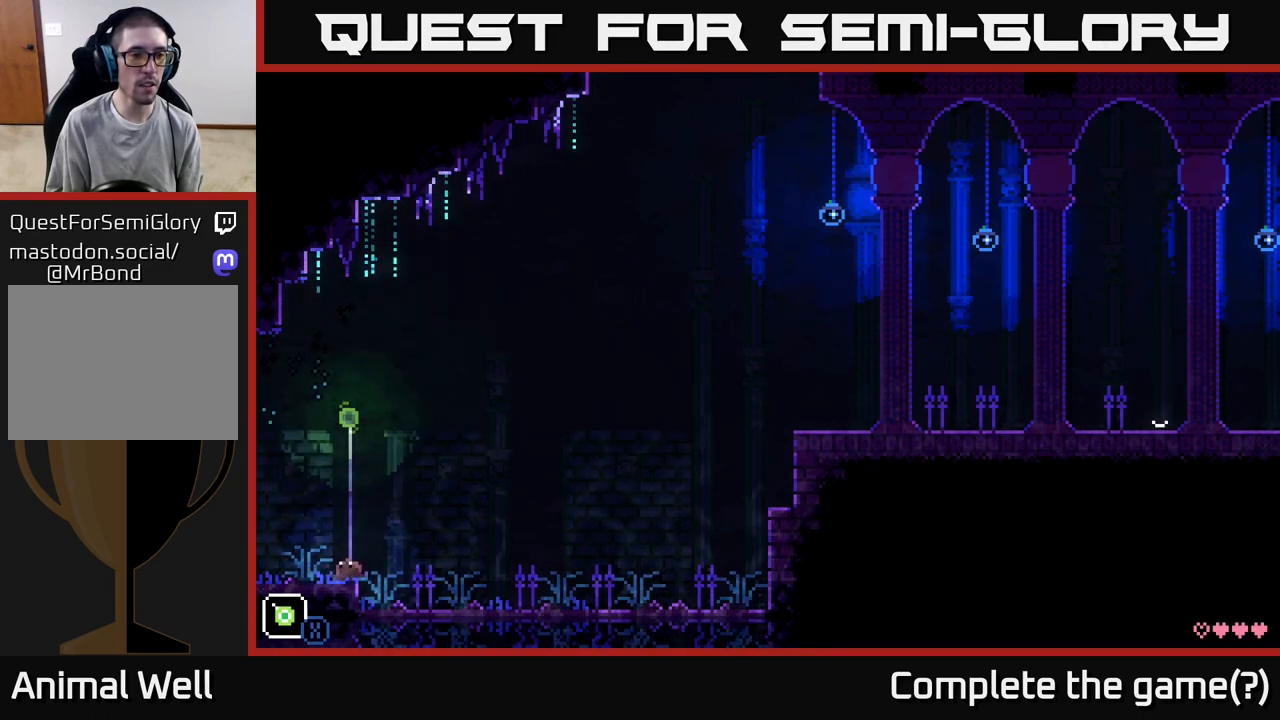
{"buttons": ["A", "X"], "left_stick": "up", "right_stick": "center", "events": [[33, "A", "up"], [50, "X", "up"], [67, "left_stick", "center"], [233, "A", "down"], [233, "left_stick", "up"], [367, "X", "down"]]}
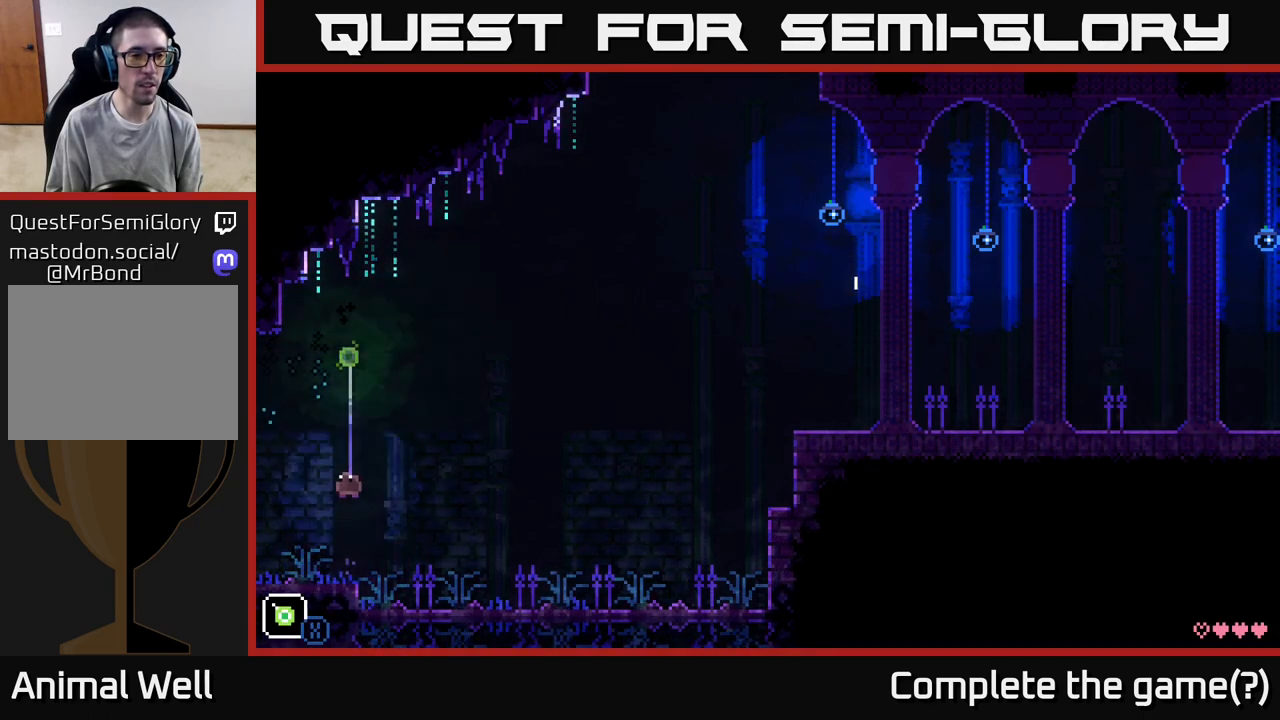
{"buttons": [], "left_stick": "center", "right_stick": "center", "events": [[383, "A", "up"], [400, "X", "up"], [467, "left_stick", "center"]]}
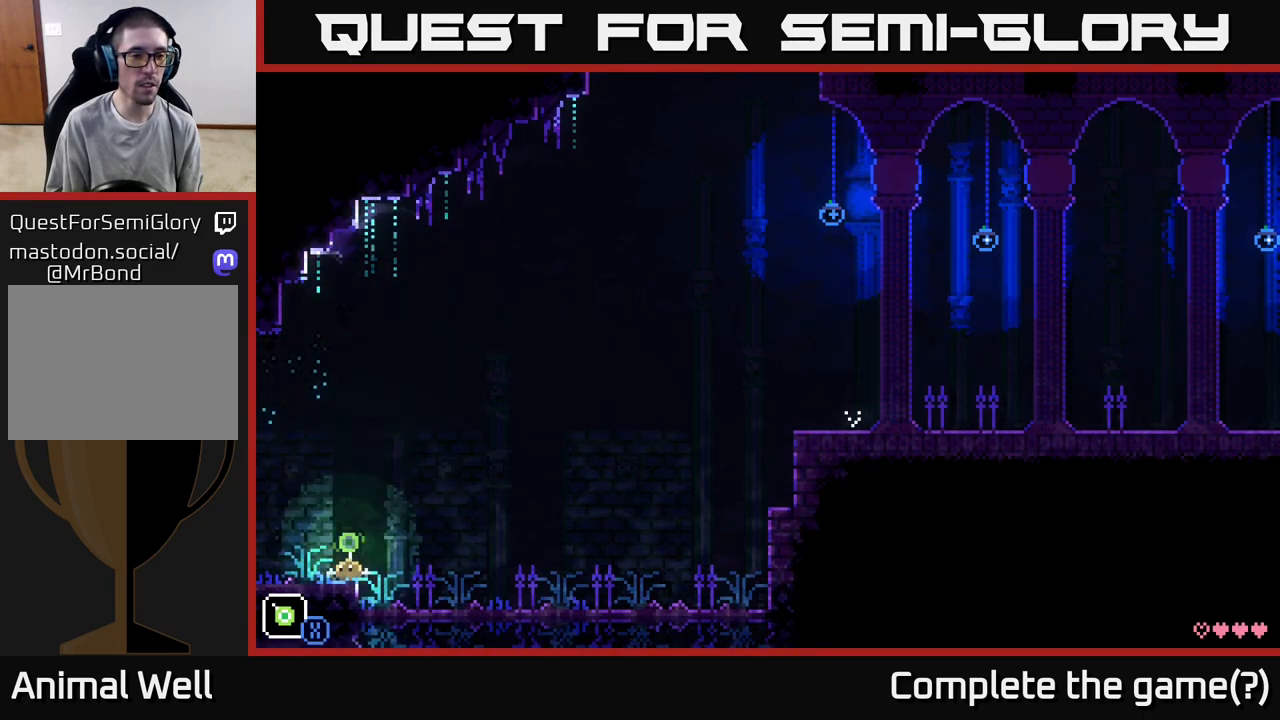
{"buttons": ["A"], "left_stick": "up", "right_stick": "center", "events": [[233, "left_stick", "right"], [333, "A", "down"], [500, "left_stick", "up"]]}
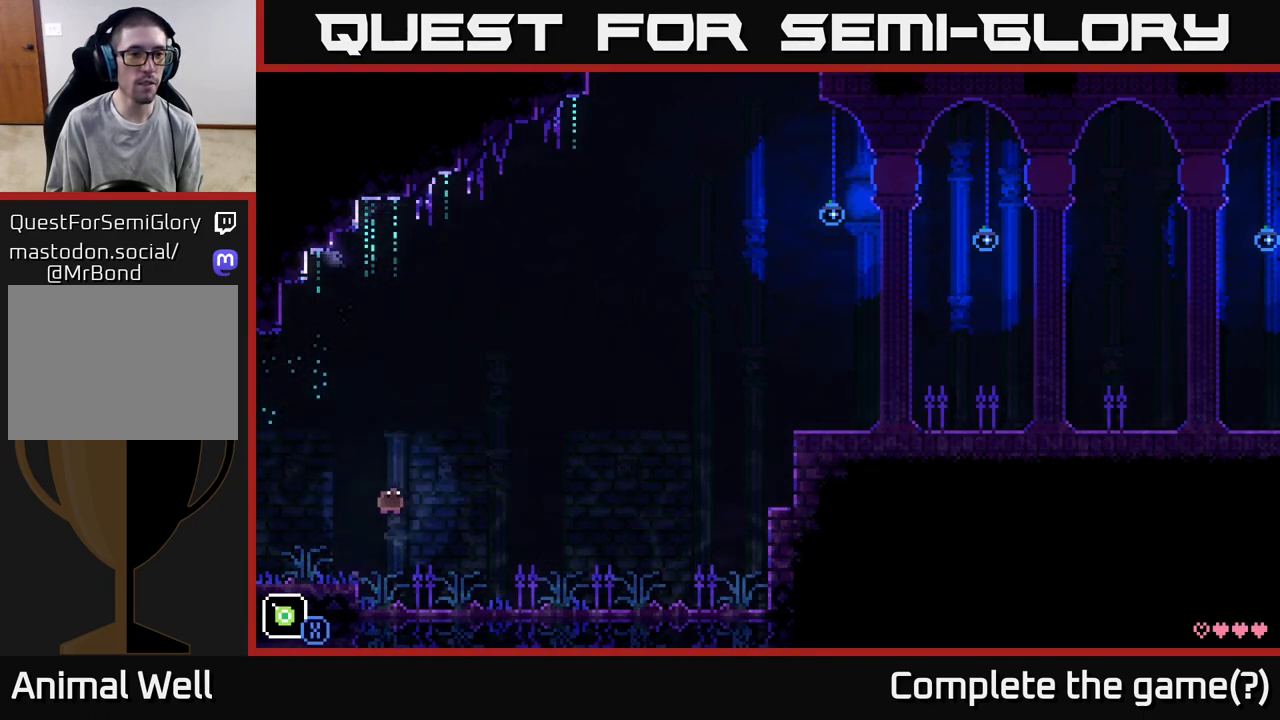
{"buttons": [], "left_stick": "center", "right_stick": "center", "events": [[33, "X", "down"], [483, "A", "up"], [483, "X", "up"], [500, "left_stick", "center"]]}
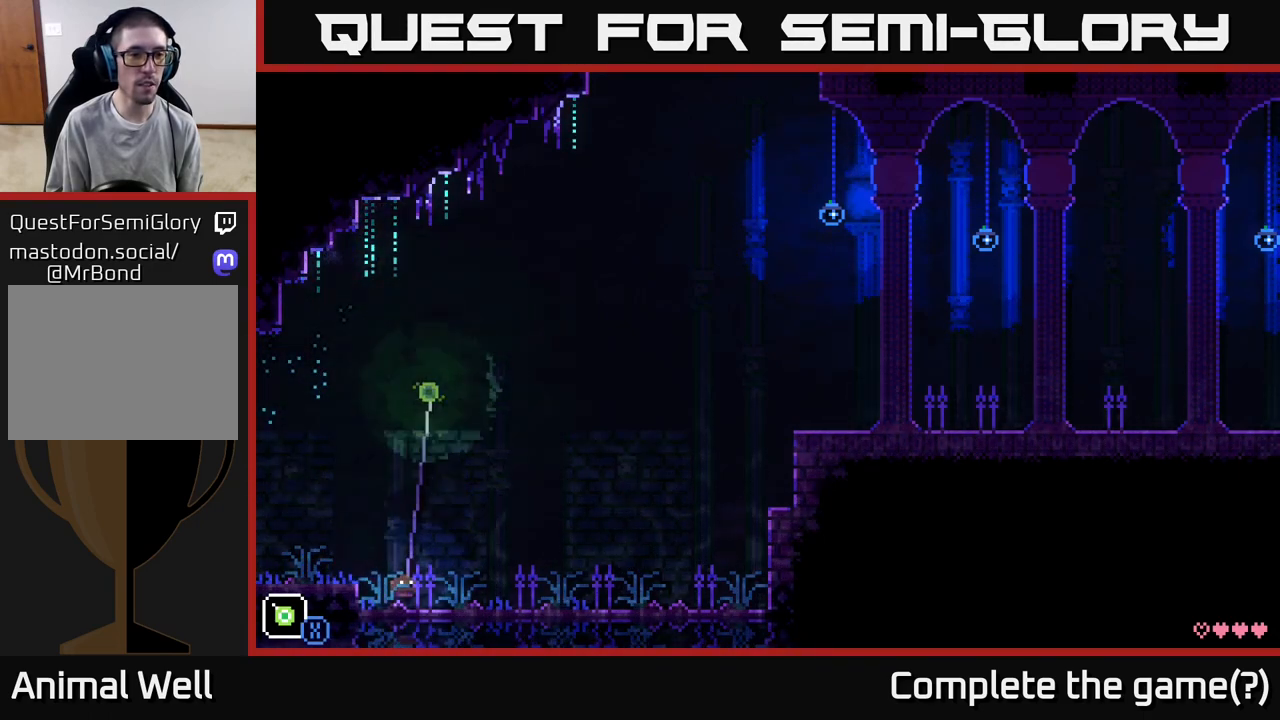
{"buttons": [], "left_stick": "right", "right_stick": "center", "events": [[350, "left_stick", "right"]]}
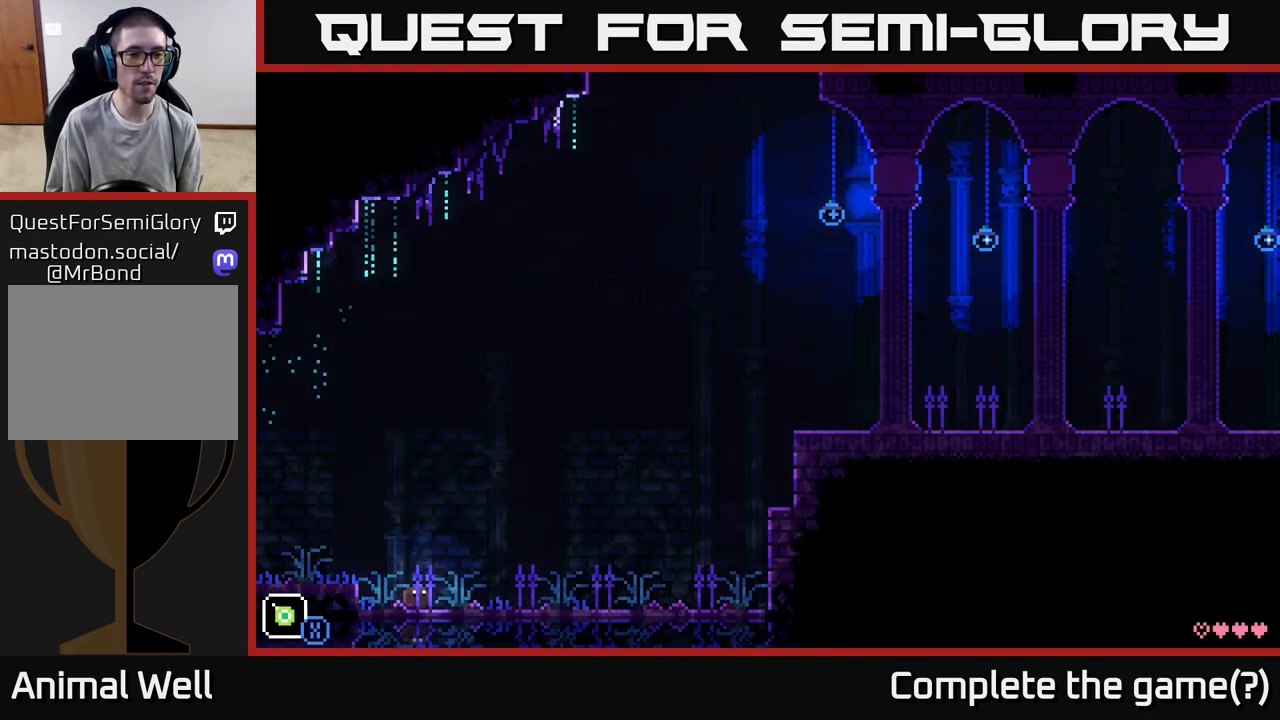
{"buttons": [], "left_stick": "right", "right_stick": "center", "events": []}
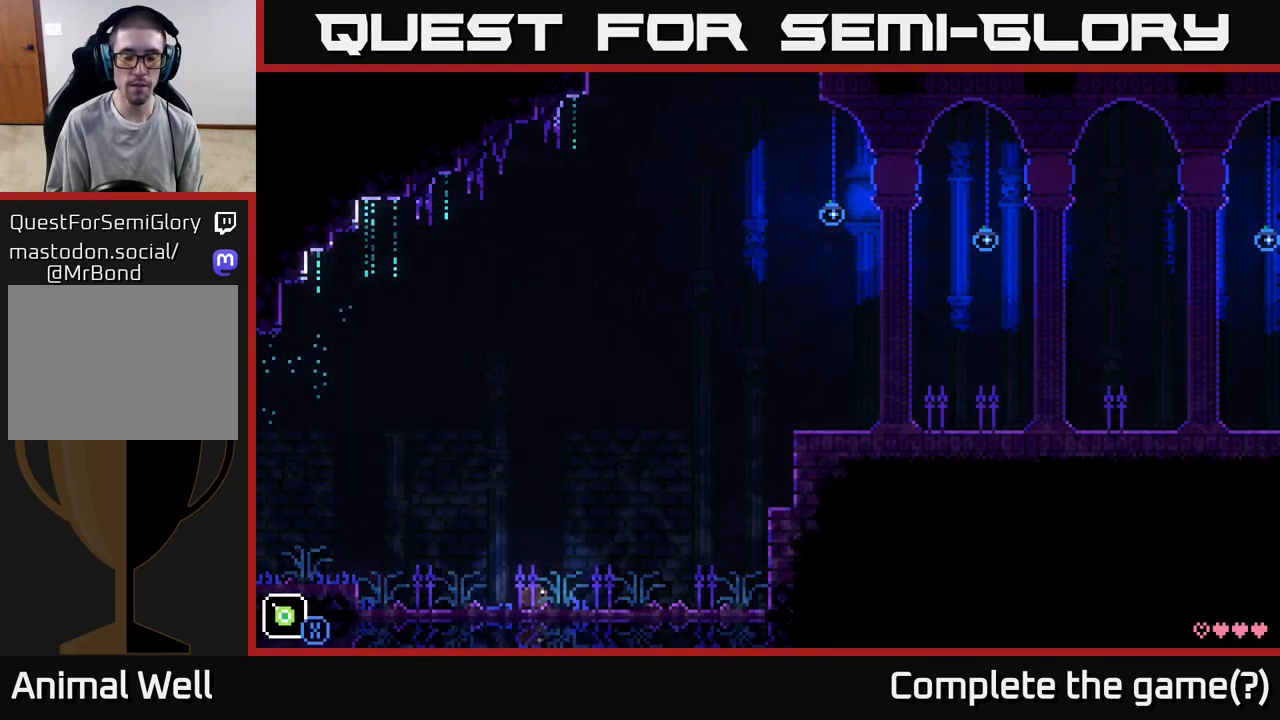
{"buttons": ["X"], "left_stick": "right", "right_stick": "center", "events": [[33, "X", "down"]]}
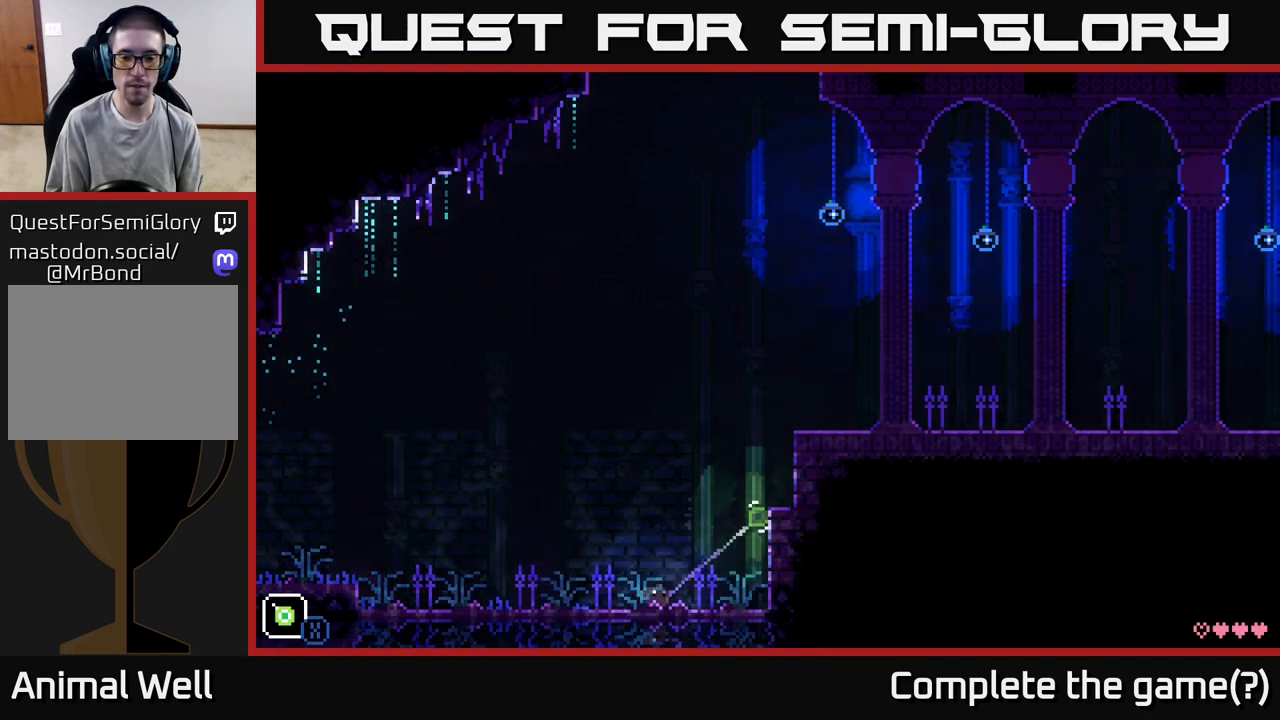
{"buttons": ["X"], "left_stick": "right", "right_stick": "center", "events": []}
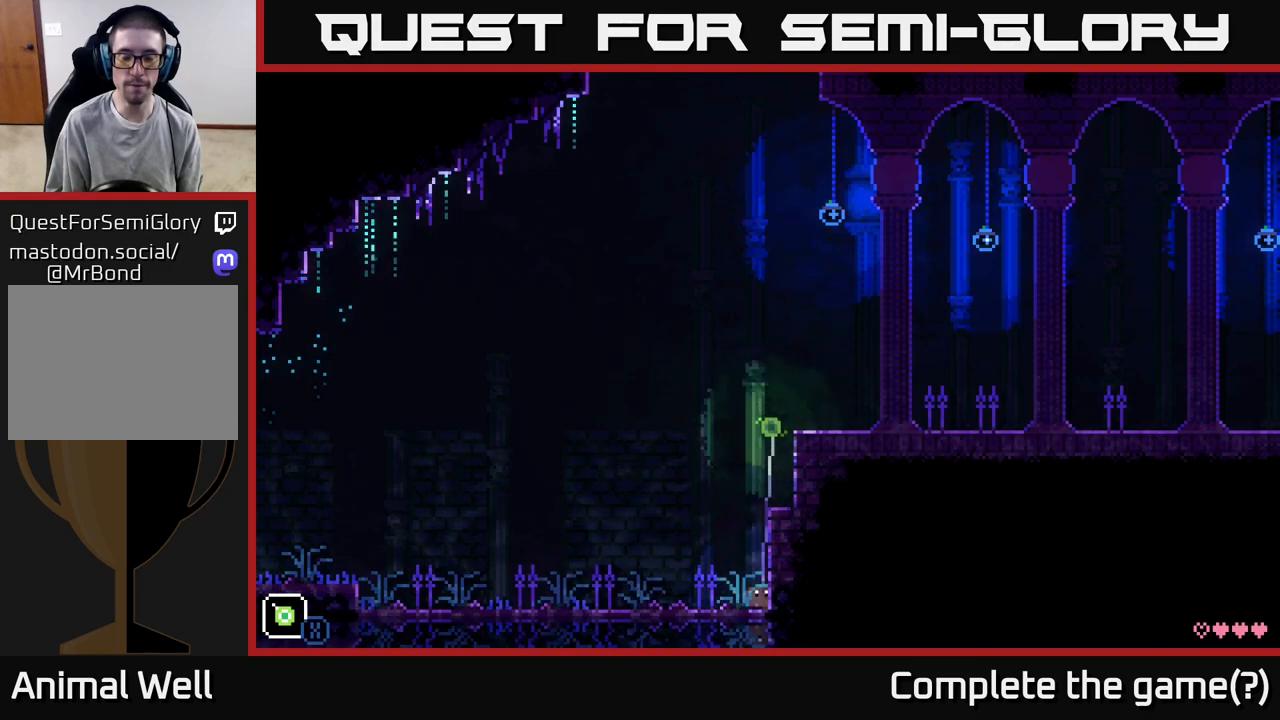
{"buttons": ["X"], "left_stick": "right", "right_stick": "center", "events": []}
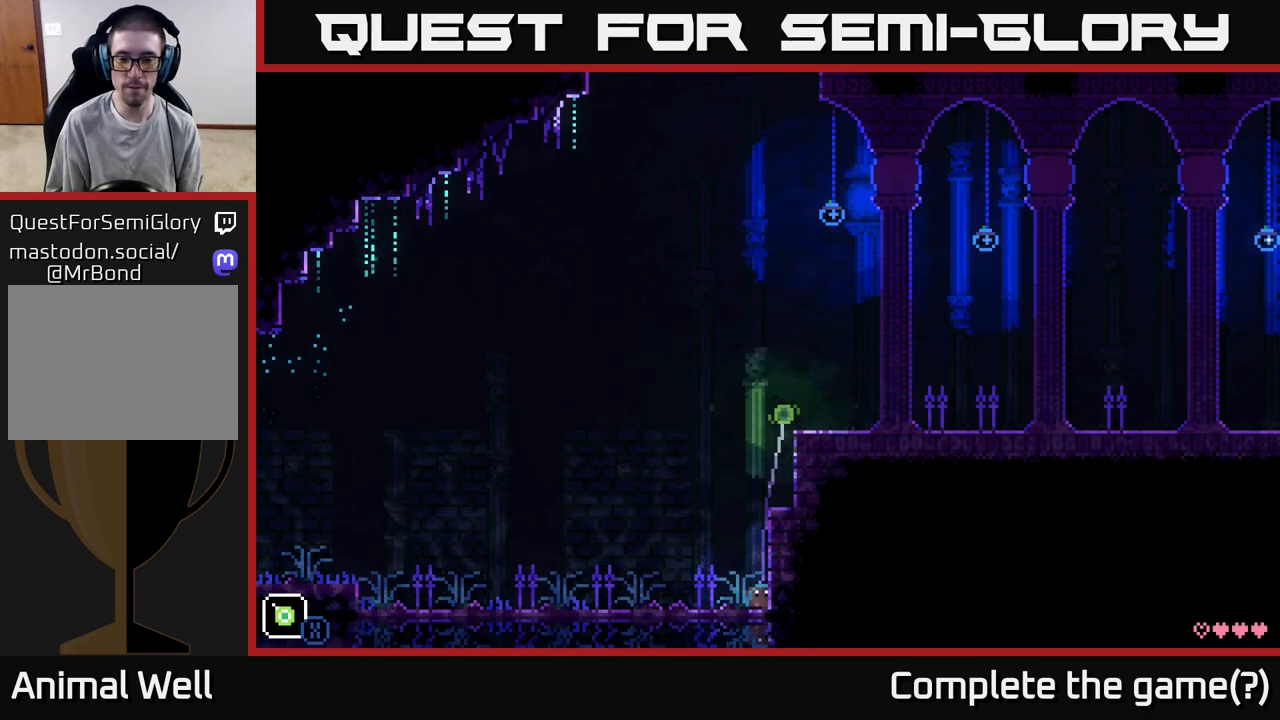
{"buttons": ["X"], "left_stick": "right", "right_stick": "center", "events": []}
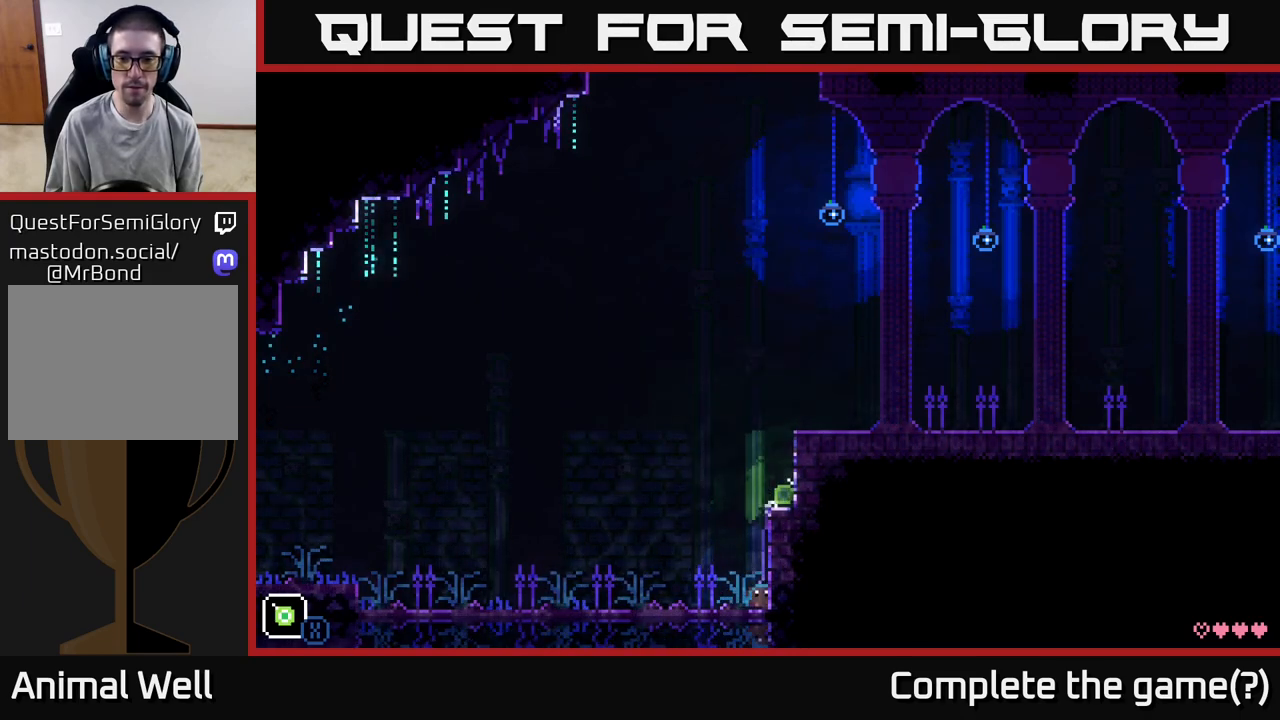
{"buttons": ["A"], "left_stick": "right", "right_stick": "center", "events": [[83, "A", "down"], [383, "X", "up"]]}
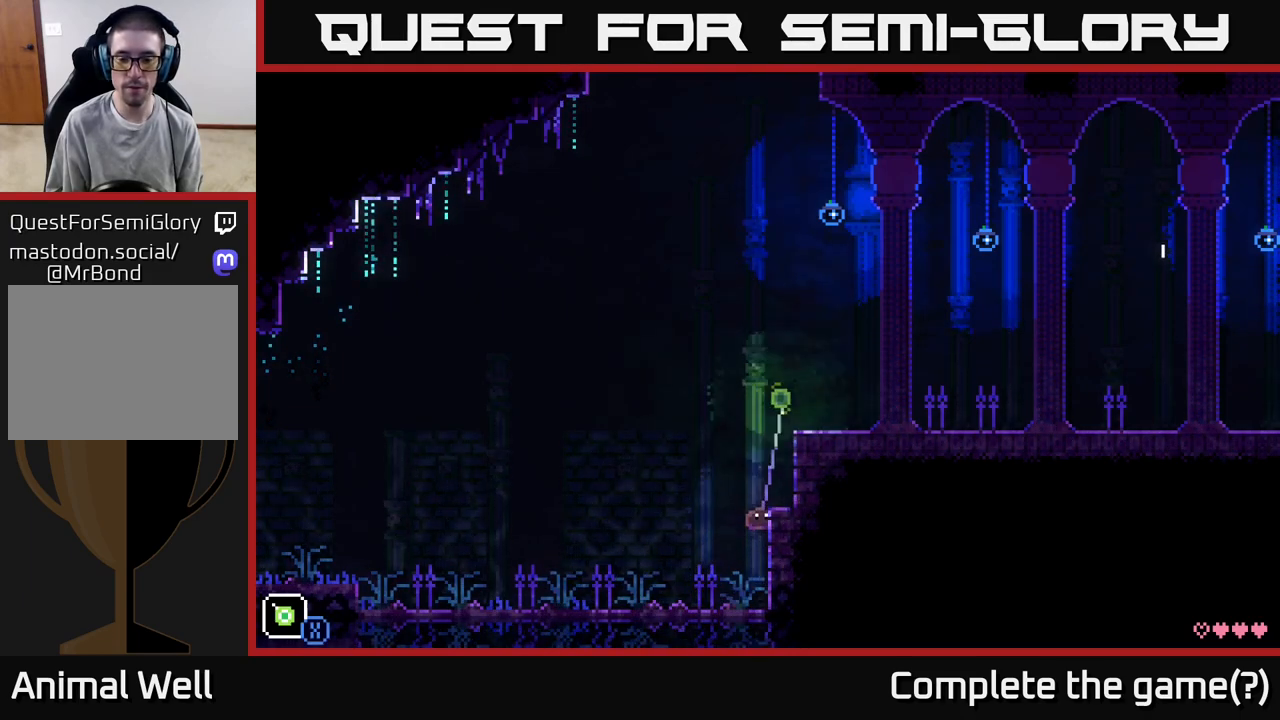
{"buttons": [], "left_stick": "right", "right_stick": "center", "events": [[17, "X", "down"], [333, "X", "up"], [350, "A", "up"]]}
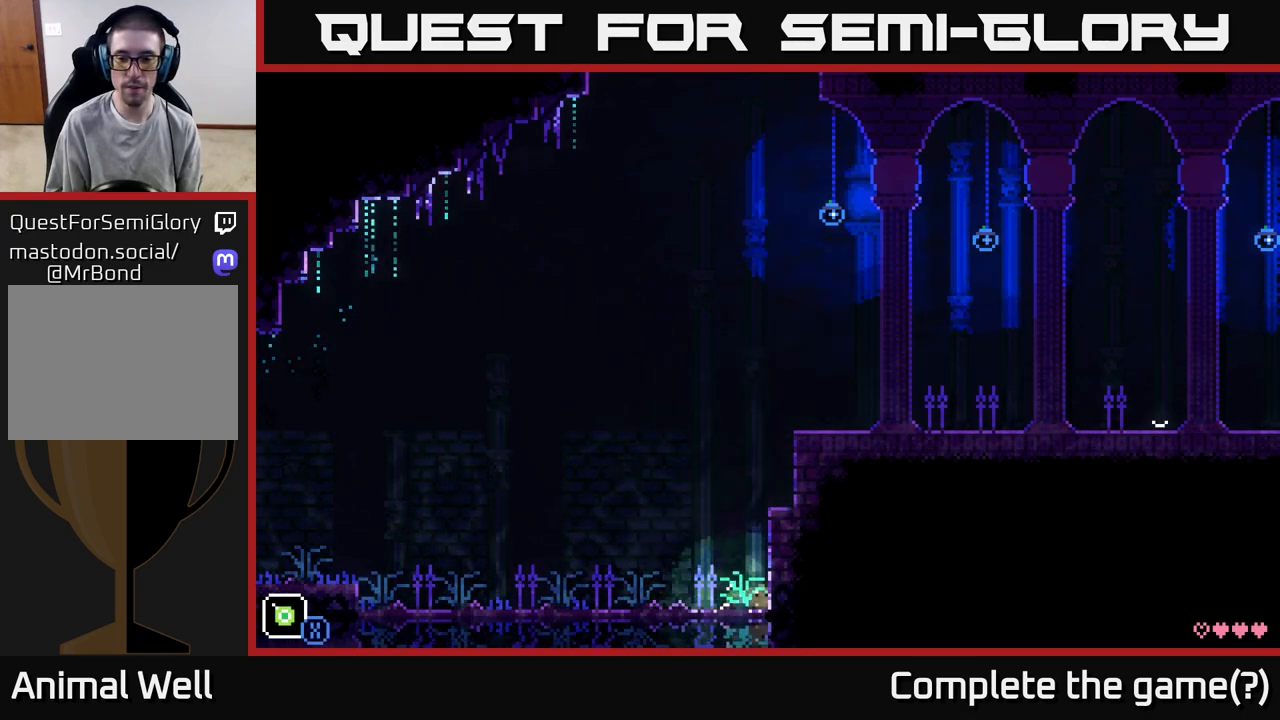
{"buttons": ["B"], "left_stick": "right", "right_stick": "center", "events": [[417, "B", "down"]]}
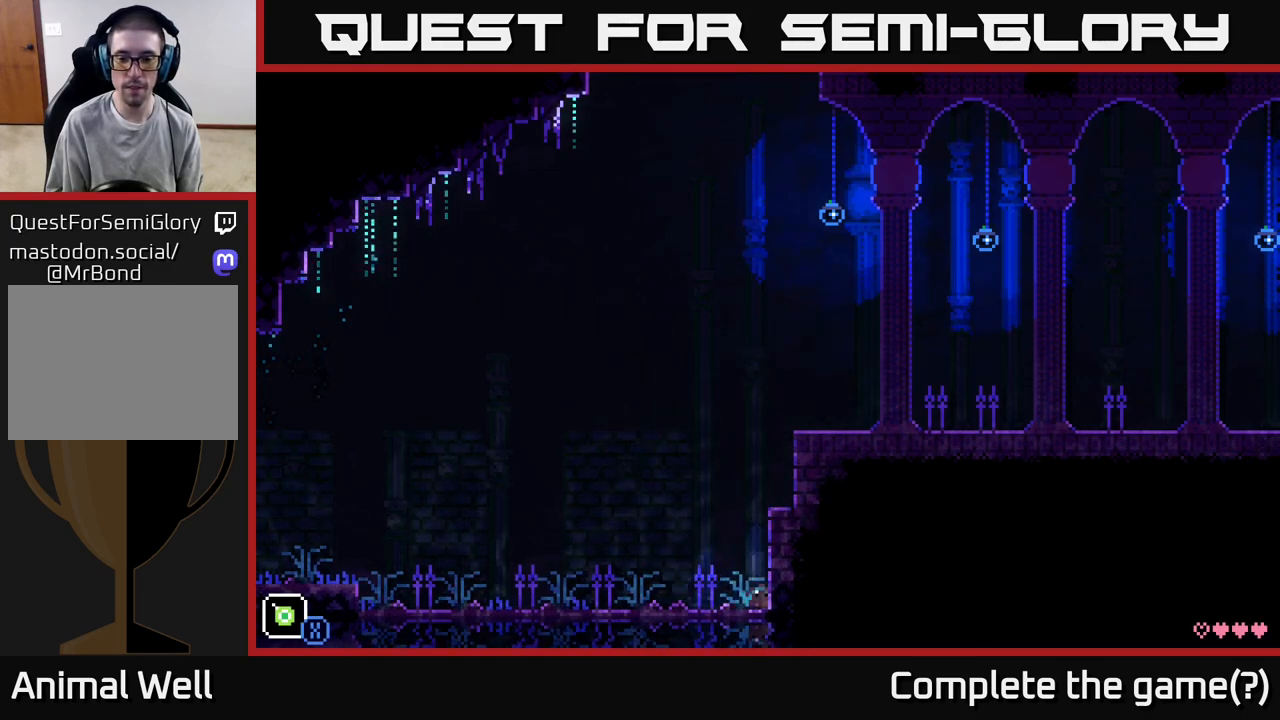
{"buttons": [], "left_stick": "up", "right_stick": "center", "events": [[300, "B", "up"], [350, "left_stick", "up"]]}
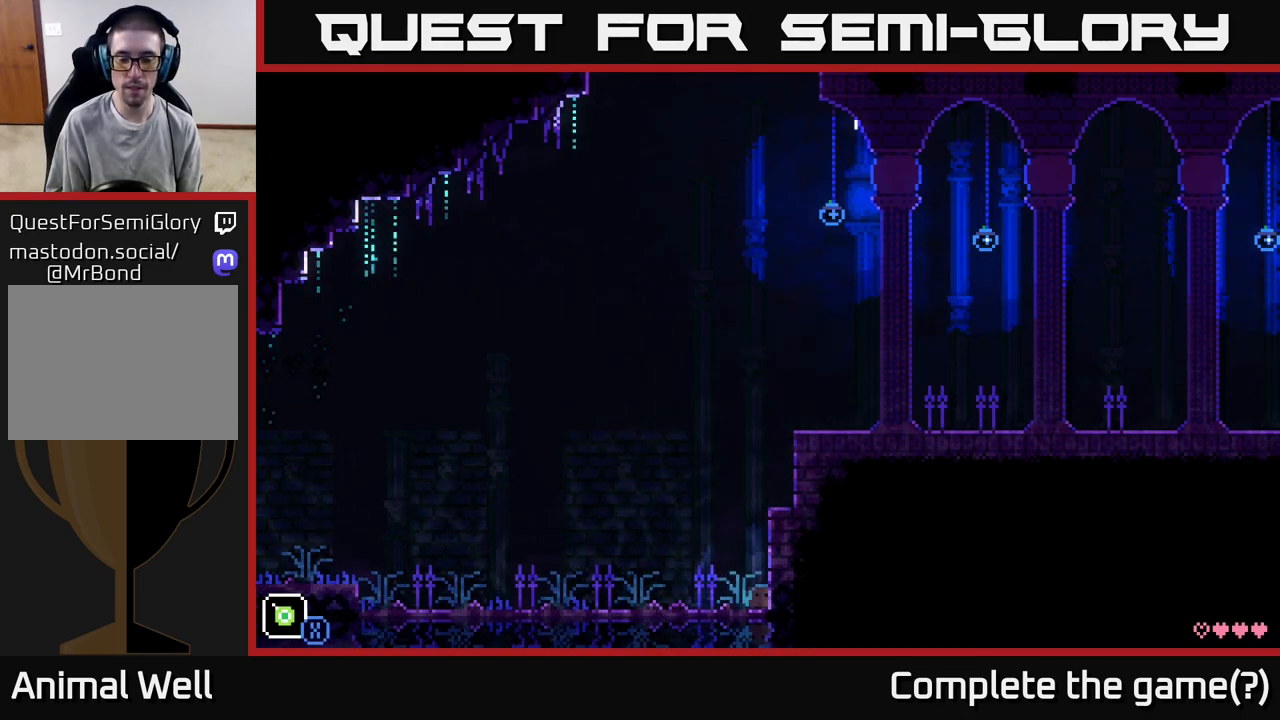
{"buttons": ["L1"], "left_stick": "center", "right_stick": "center", "events": [[67, "left_stick", "center"], [483, "L1", "down"]]}